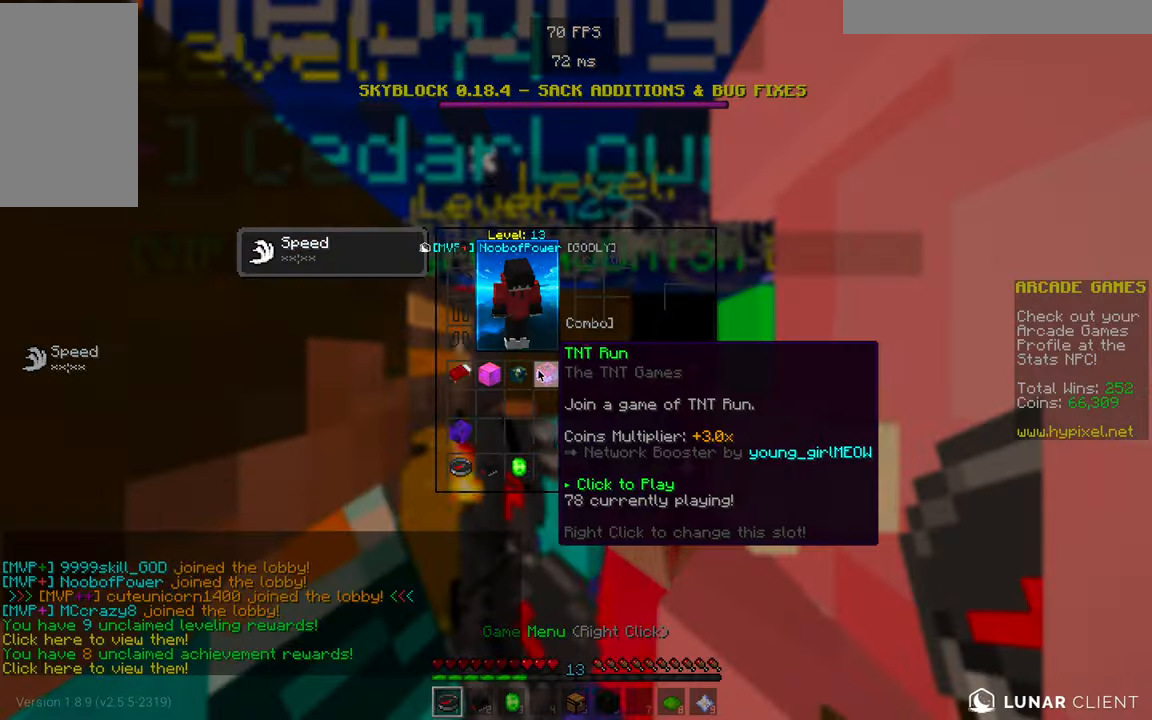
Gameplay with keyboard and mouse; each line is a JSON object with the keys and mouse buttons held at the frame after it. "events" lists presses ("down") and releases ("up") of "a", "d", "s", "w", "mouse_left" and "mouse_right" between this image and that frame as [ms after this image, input, new state], when the widget could be followed in between. "mouse_left", "mouse_right" = the "left", "right" buttons of the "mouse" list. No other keys are recorded. Fast repeated clicks can show as one long hold. Mouse movement is not recorded.
{"keys": [], "mouse": [], "events": []}
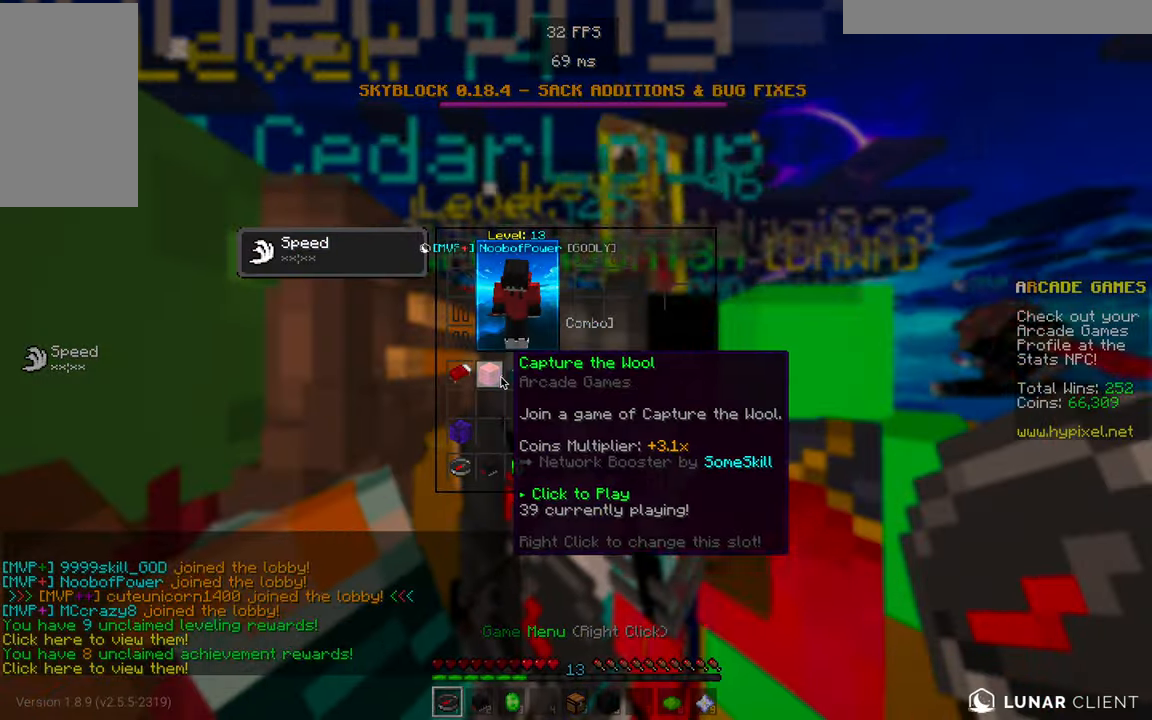
{"keys": [], "mouse": [], "events": []}
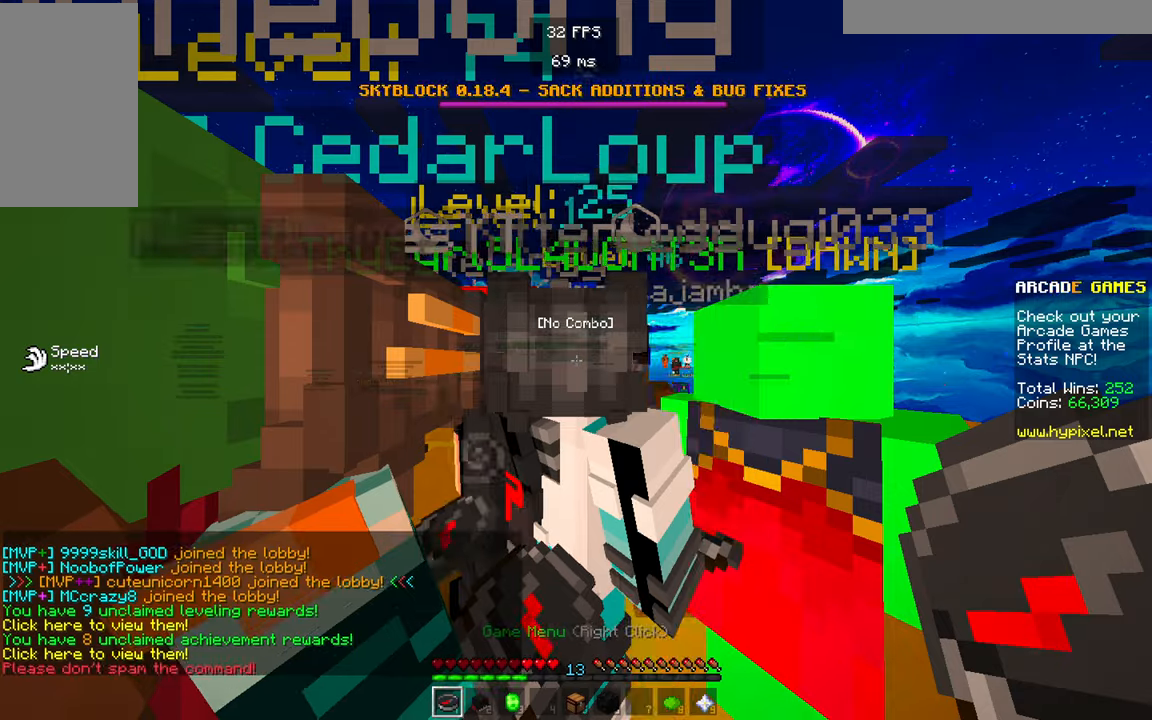
{"keys": ["w"], "mouse": [], "events": [[33, "w", "down"]]}
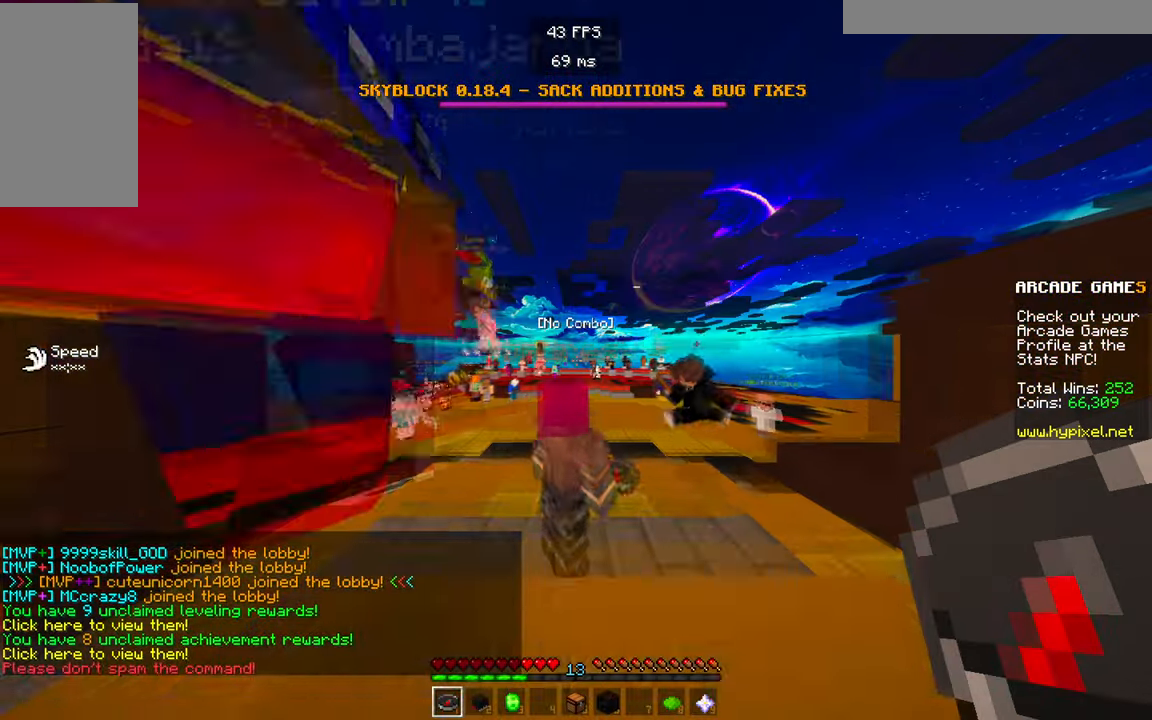
{"keys": [], "mouse": [], "events": [[17, "w", "up"]]}
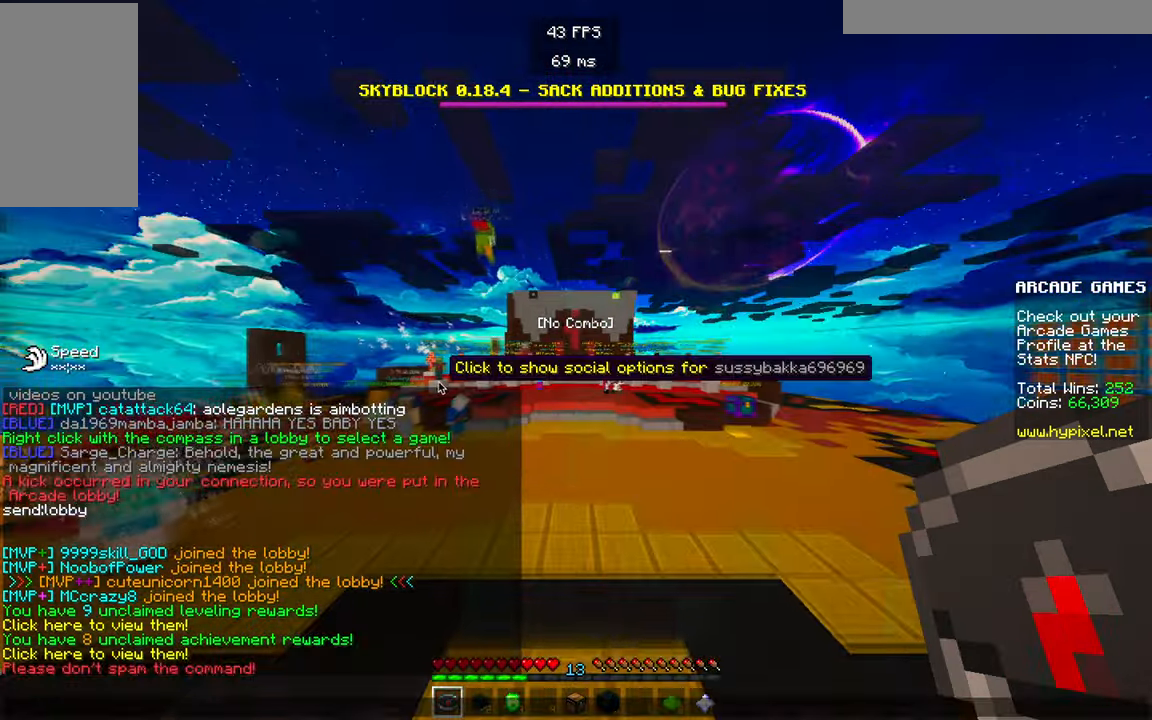
{"keys": [], "mouse": [], "events": []}
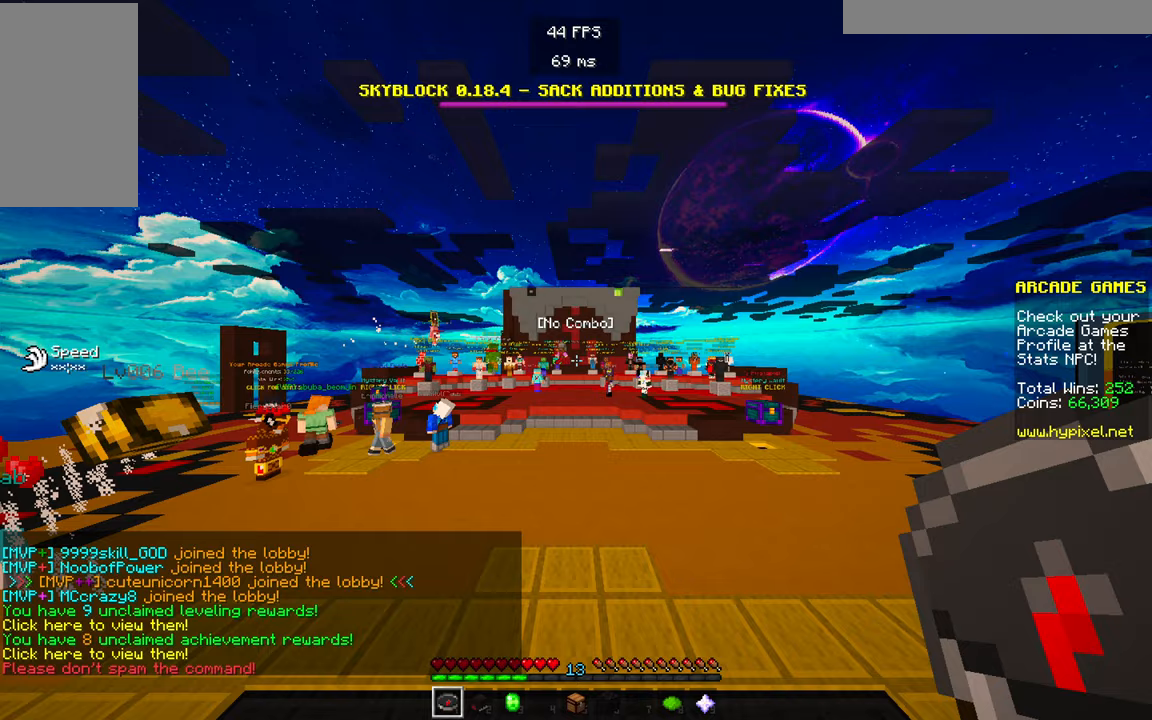
{"keys": [], "mouse": [], "events": []}
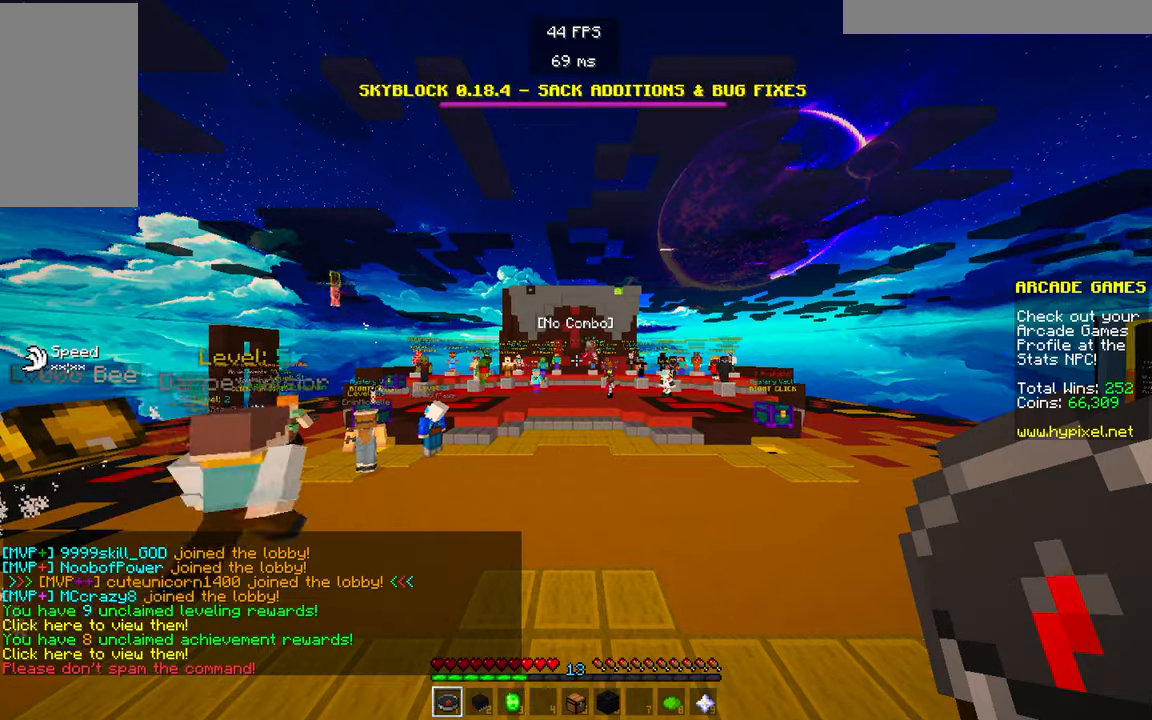
{"keys": [], "mouse": [], "events": []}